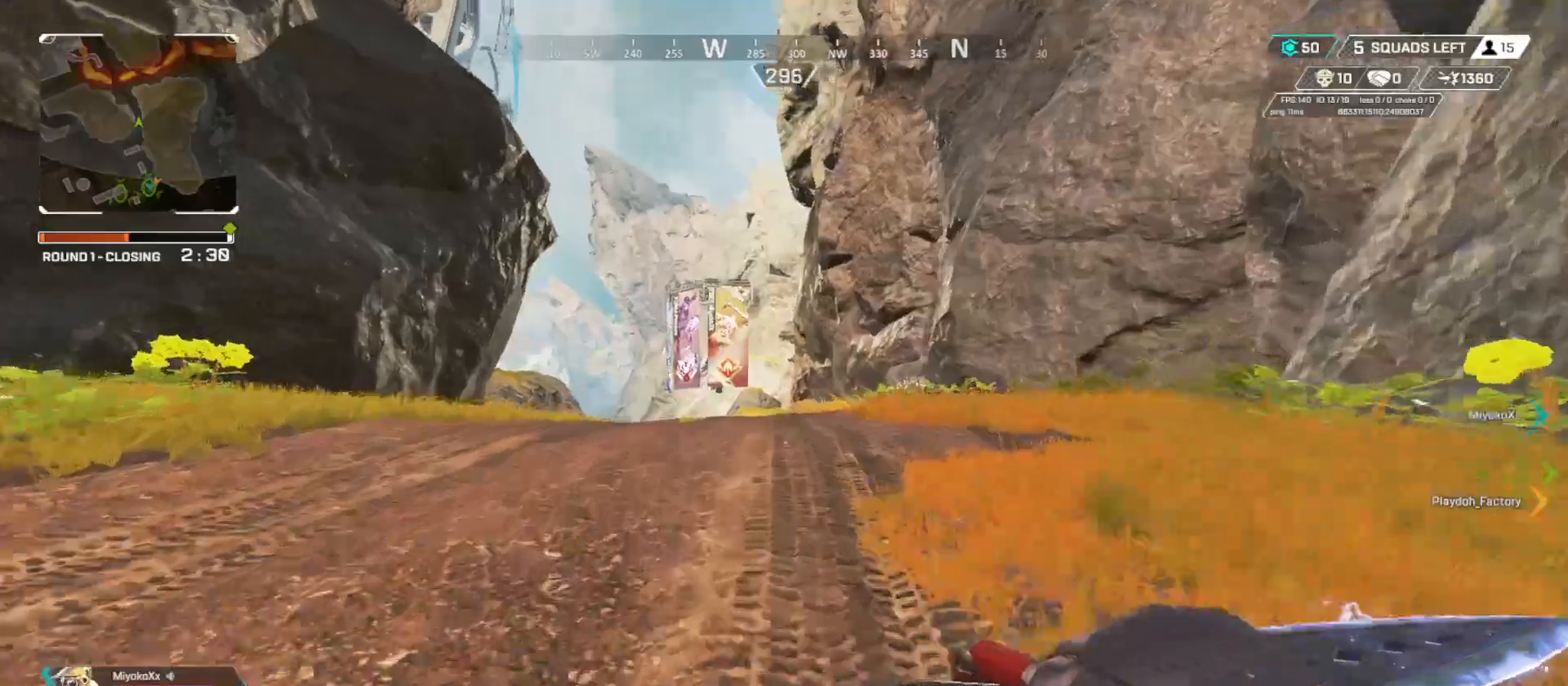
Gameplay with a controller (Xbox layout); each line is a JSON object with the inputs held at the frame after it. "button_events" lists button changes between this image and that frame as [ms after this image, input, new state], when the widget could be followed in between (sticks are given only as held states). Not read: DPAD_UP R3.
{"buttons": ["L3", "DPAD_LEFT"], "left_stick": "up", "right_stick": "center", "button_events": [[50, "L3", "down"], [133, "DPAD_LEFT", "down"], [133, "L3", "up"], [367, "DPAD_LEFT", "up"], [434, "L3", "down"], [450, "DPAD_LEFT", "down"]]}
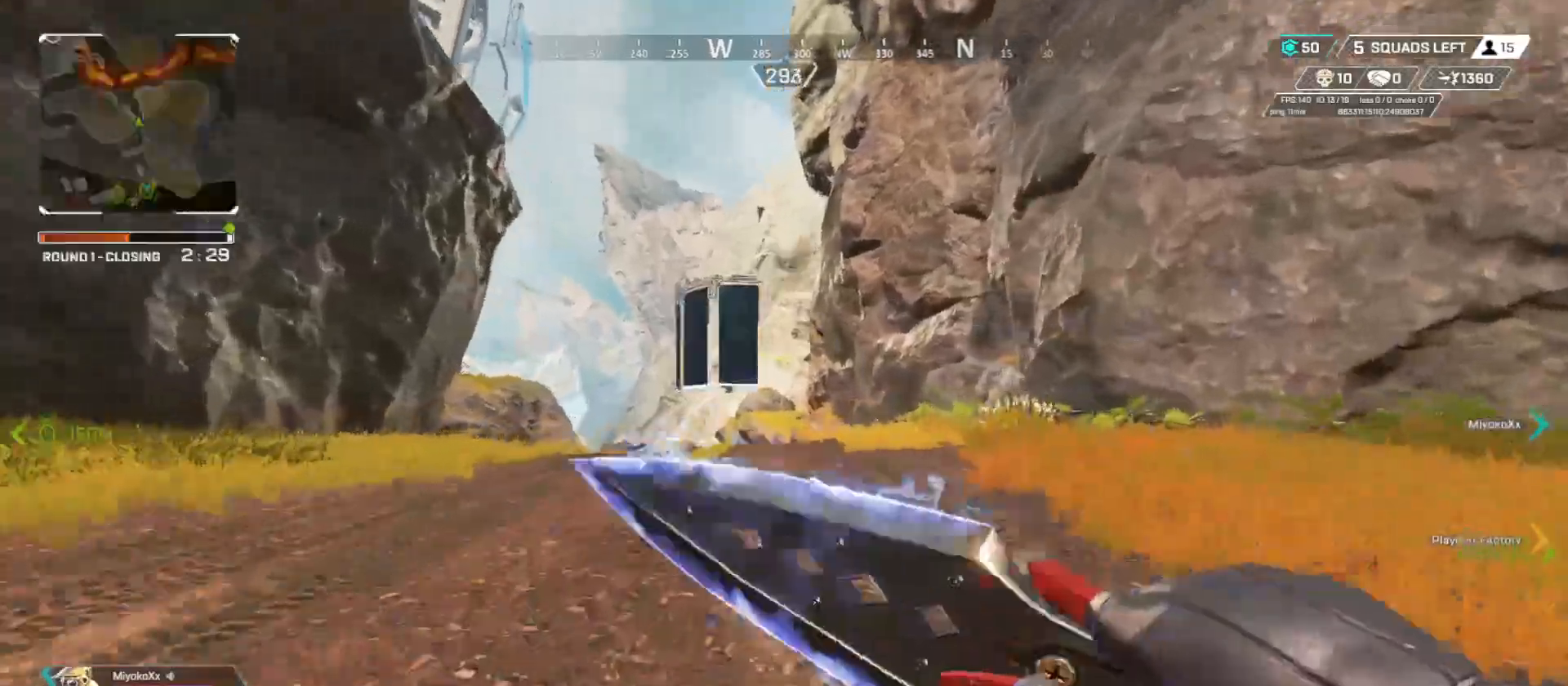
{"buttons": [], "left_stick": "up", "right_stick": "center", "button_events": [[67, "L3", "up"], [184, "DPAD_LEFT", "up"], [251, "L3", "down"], [267, "DPAD_LEFT", "down"], [367, "L3", "up"], [501, "DPAD_LEFT", "up"]]}
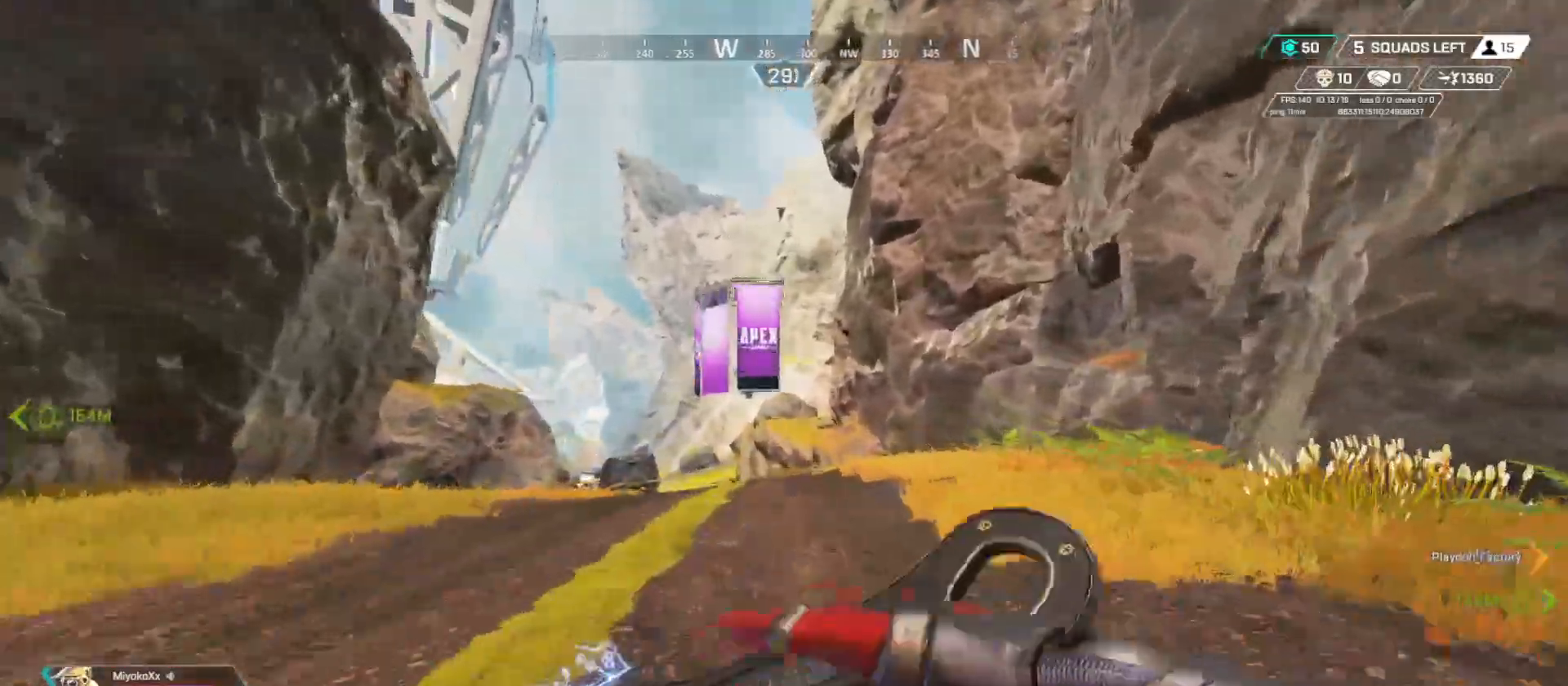
{"buttons": ["B"], "left_stick": "up", "right_stick": "center", "button_events": [[50, "L3", "down"], [167, "L3", "up"], [267, "L3", "down"], [350, "B", "down"], [350, "L3", "up"]]}
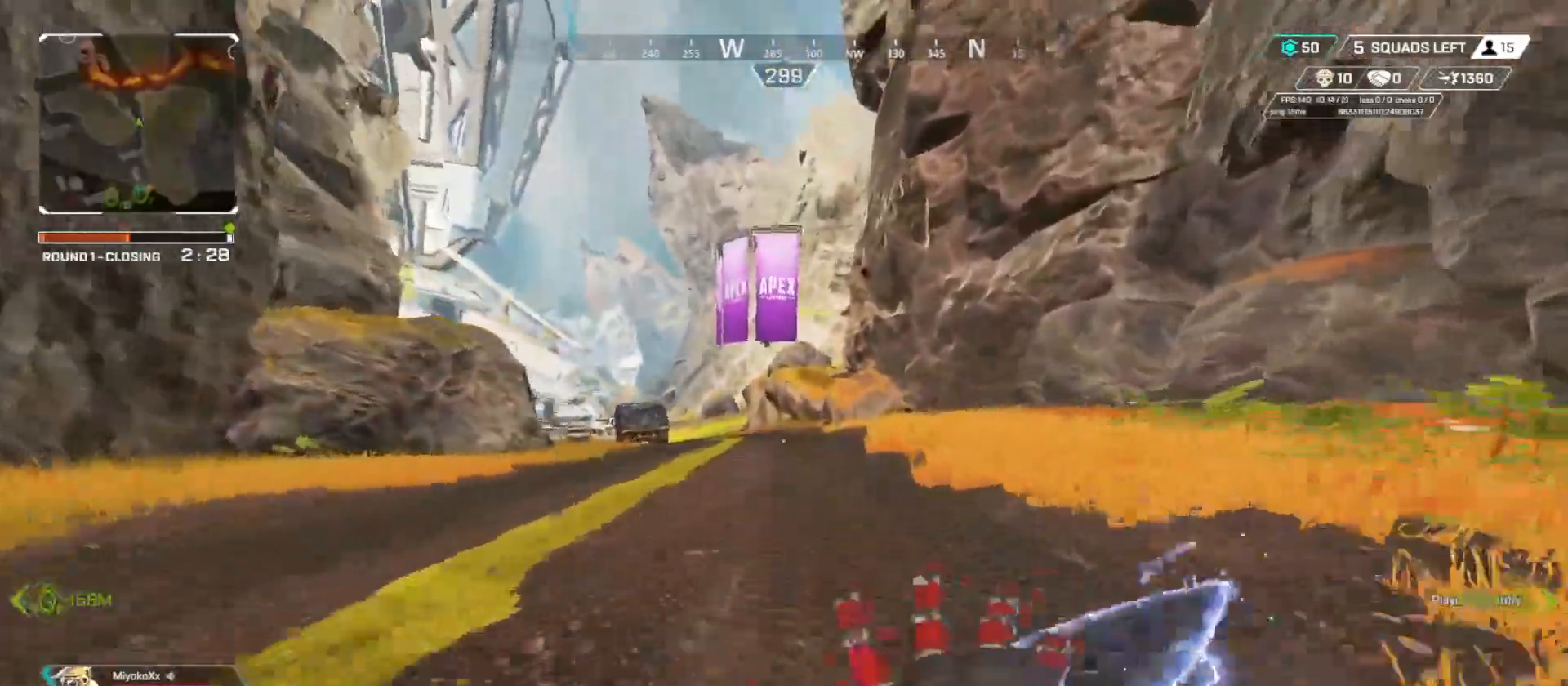
{"buttons": [], "left_stick": "up-right", "right_stick": "center", "button_events": [[150, "A", "down"], [251, "A", "up"], [451, "B", "up"]]}
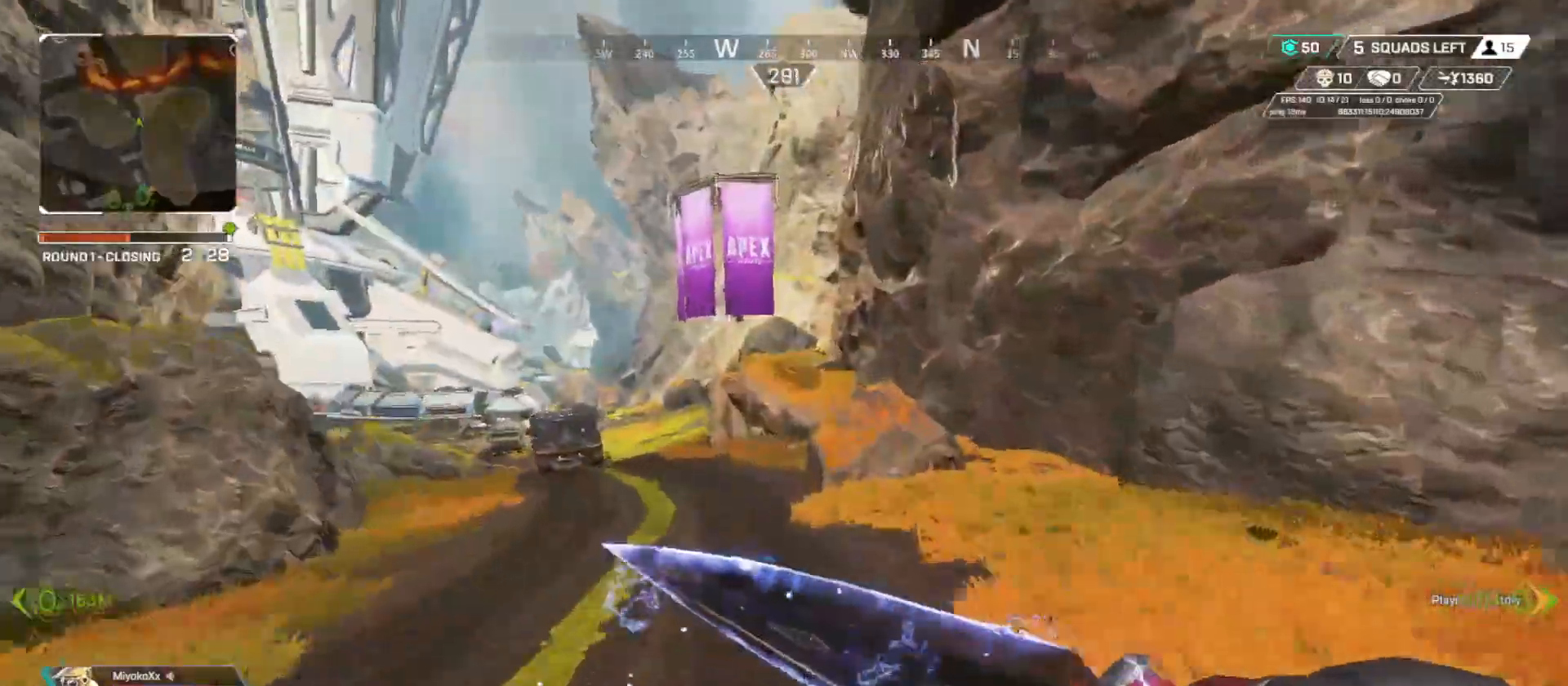
{"buttons": [], "left_stick": "up", "right_stick": "center", "button_events": [[200, "L3", "down"], [283, "L3", "up"]]}
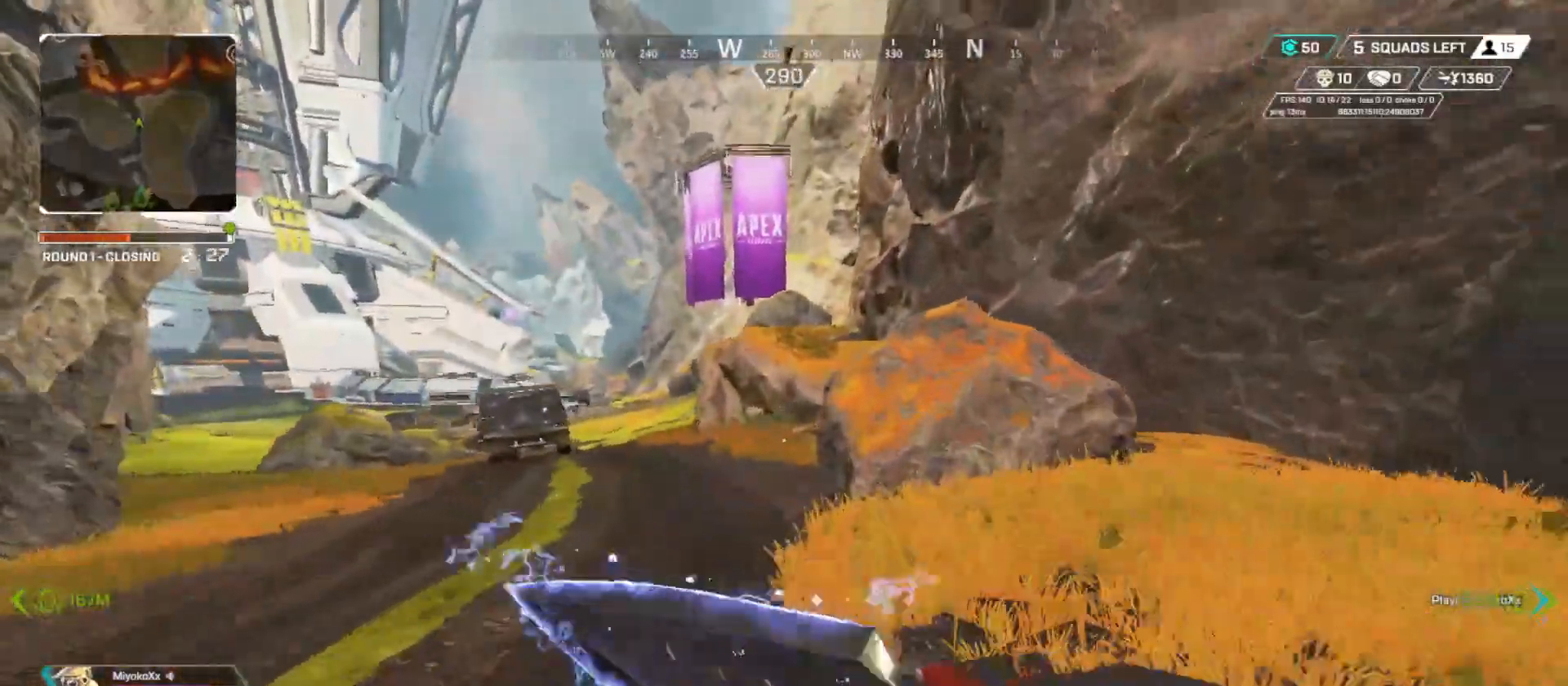
{"buttons": [], "left_stick": "up", "right_stick": "center", "button_events": []}
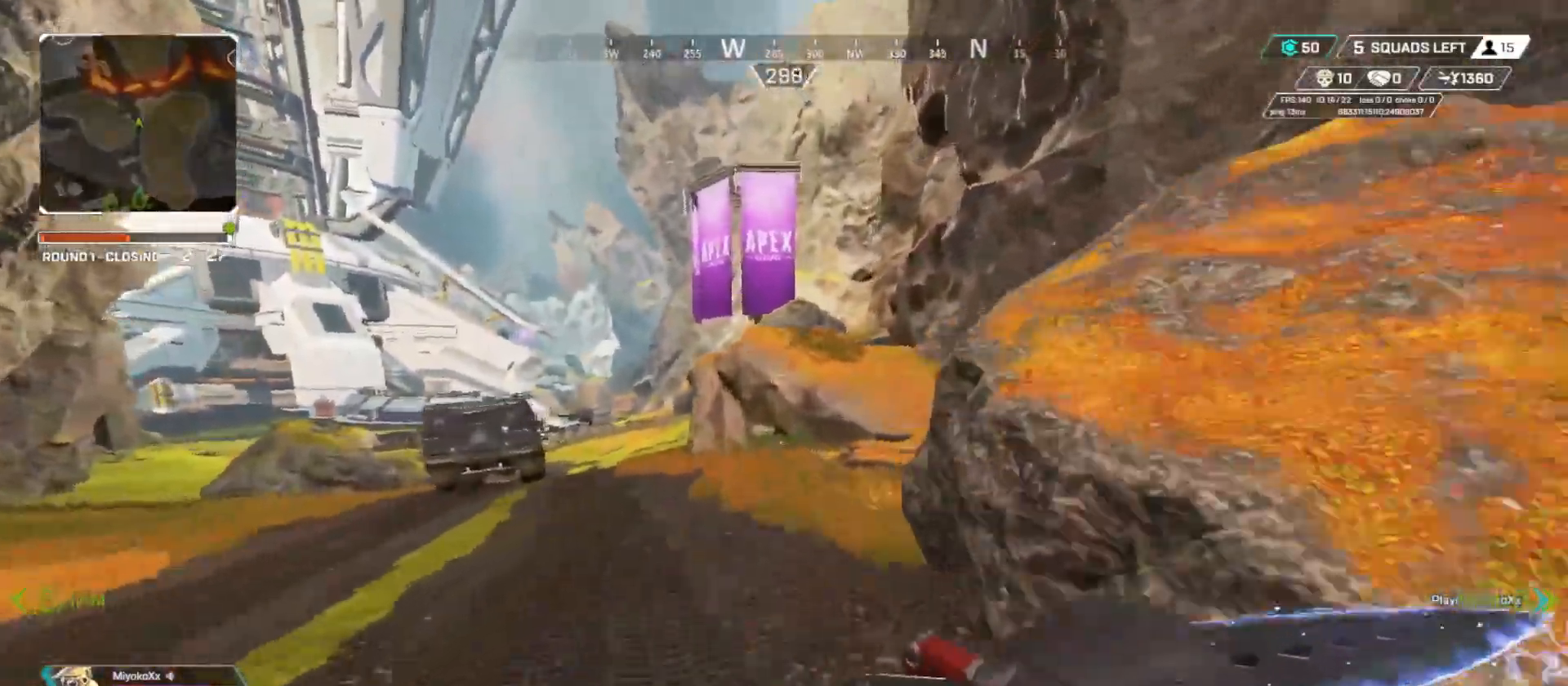
{"buttons": [], "left_stick": "up", "right_stick": "center", "button_events": []}
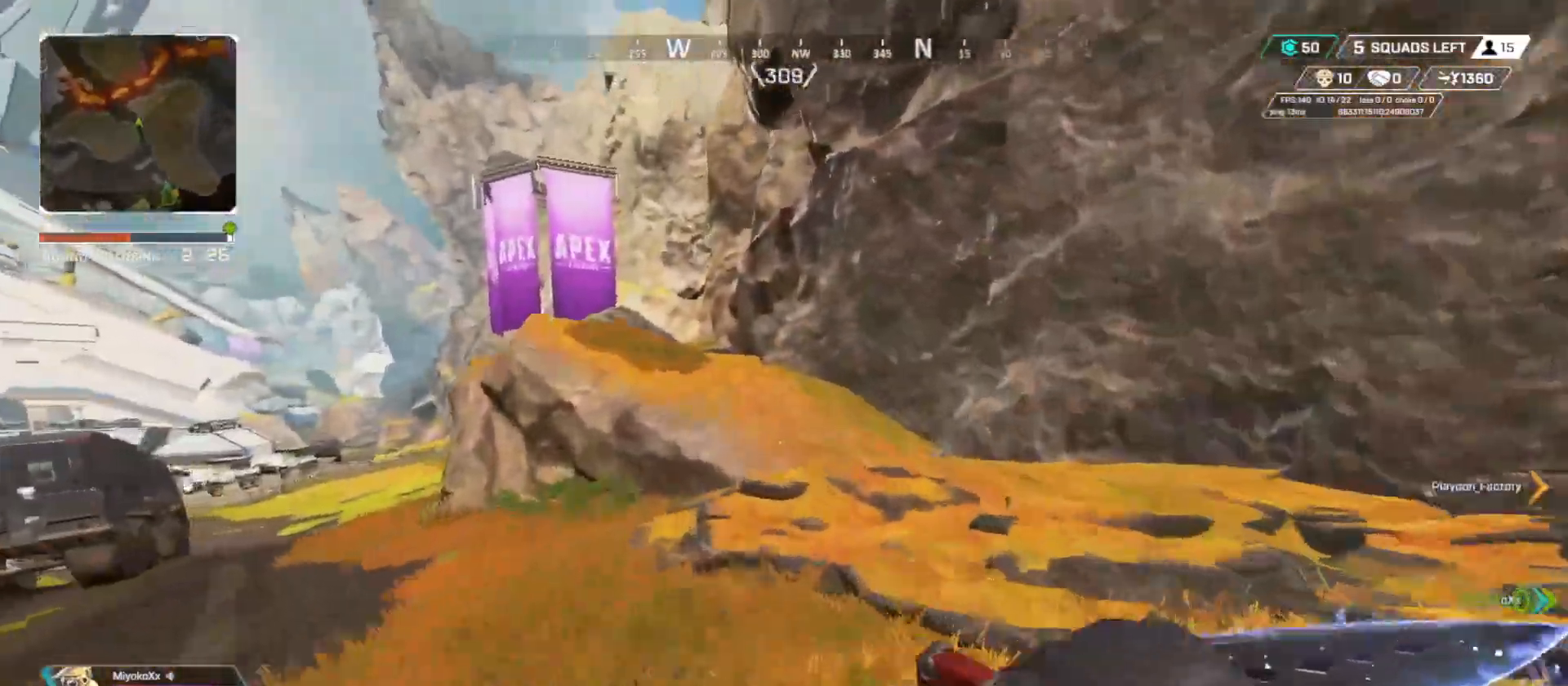
{"buttons": [], "left_stick": "up", "right_stick": "center", "button_events": []}
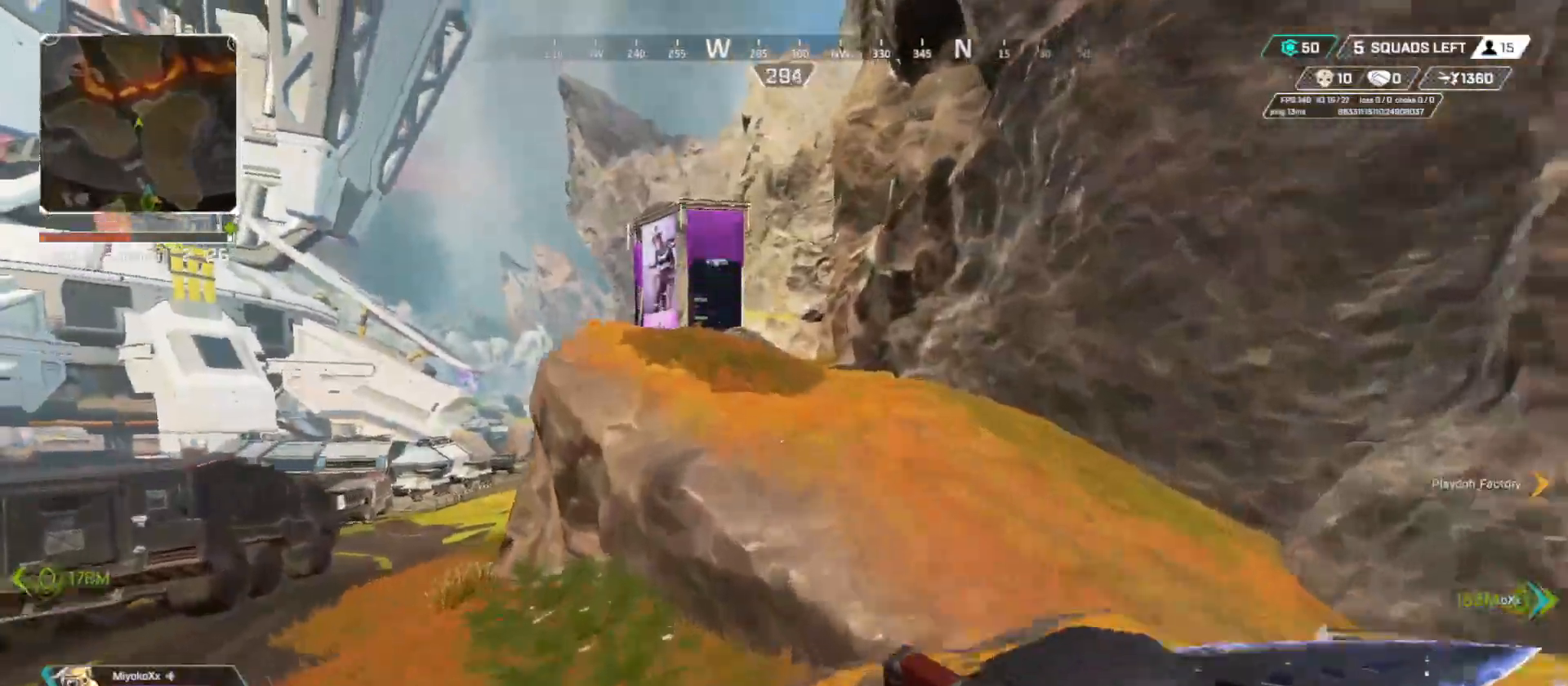
{"buttons": [], "left_stick": "up", "right_stick": "center", "button_events": [[50, "A", "down"], [167, "A", "up"]]}
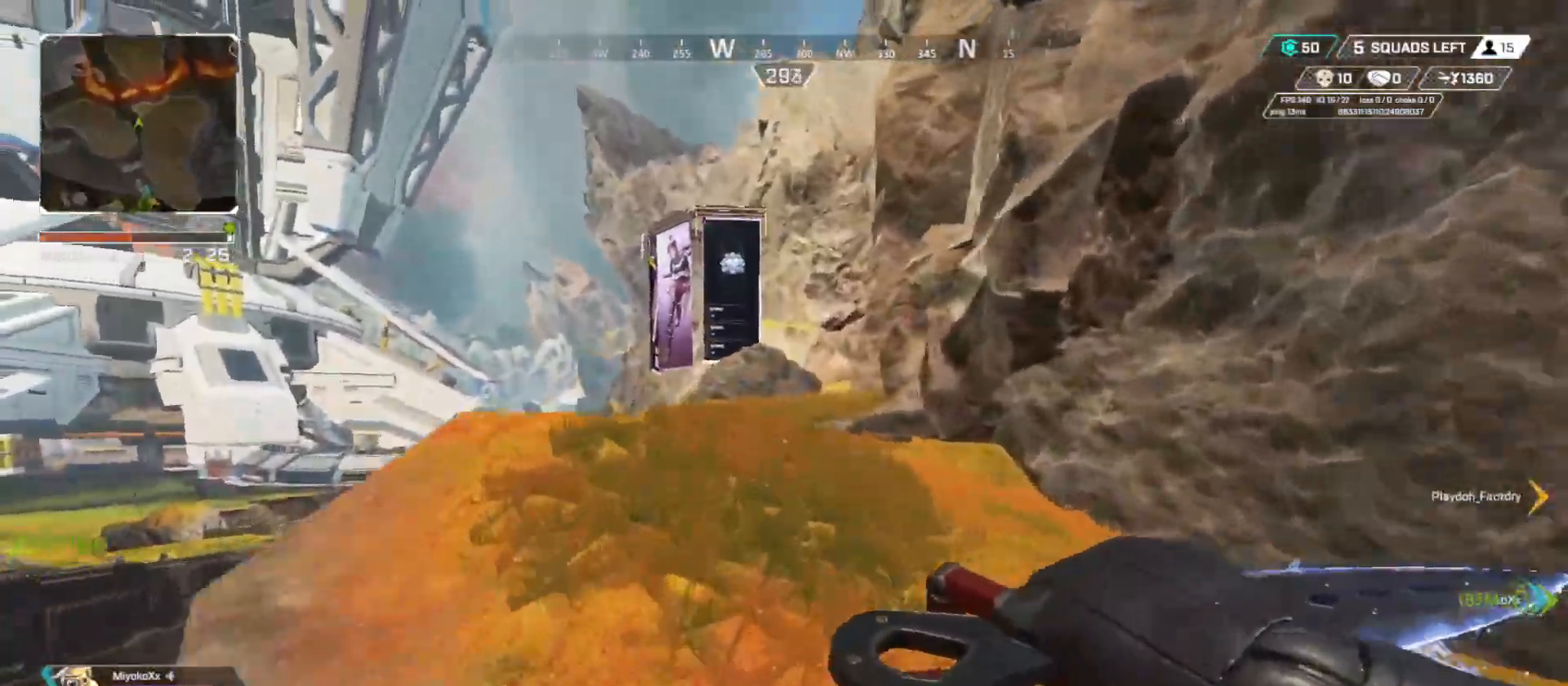
{"buttons": [], "left_stick": "up", "right_stick": "center", "button_events": []}